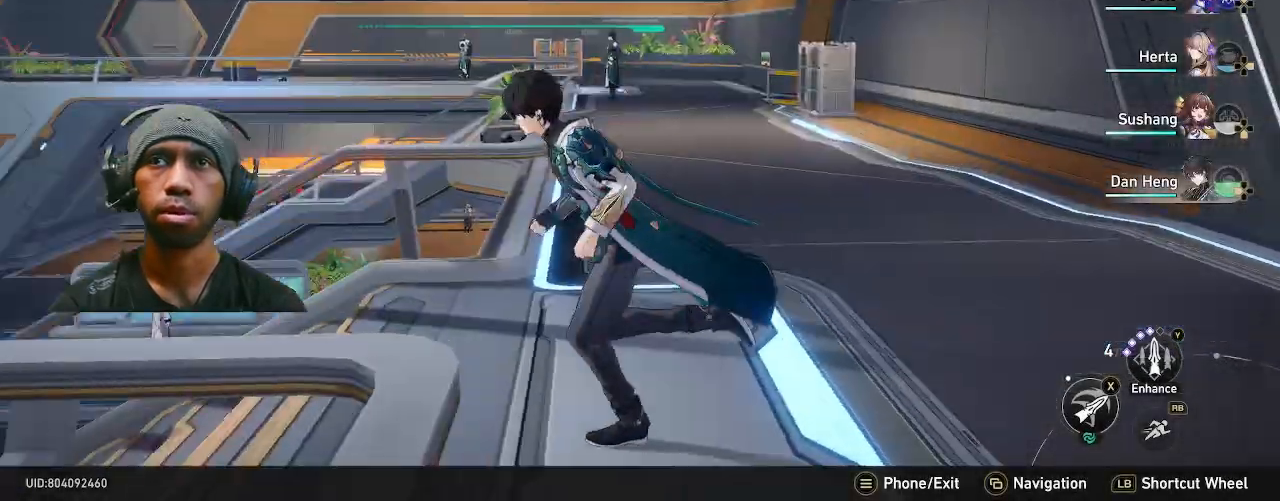
Gameplay with a controller (PlayStation layout); each line is a JSON object with the inputs held at the frame after it. "events" lists button and stick changes between this image and that frame as [ms after this image, input, new state], when the widget could be followed in between. Not read: DPAD_LEFT DPAD_RIGHT L3.
{"buttons": ["R2"], "left_stick": "up", "right_stick": "down"}
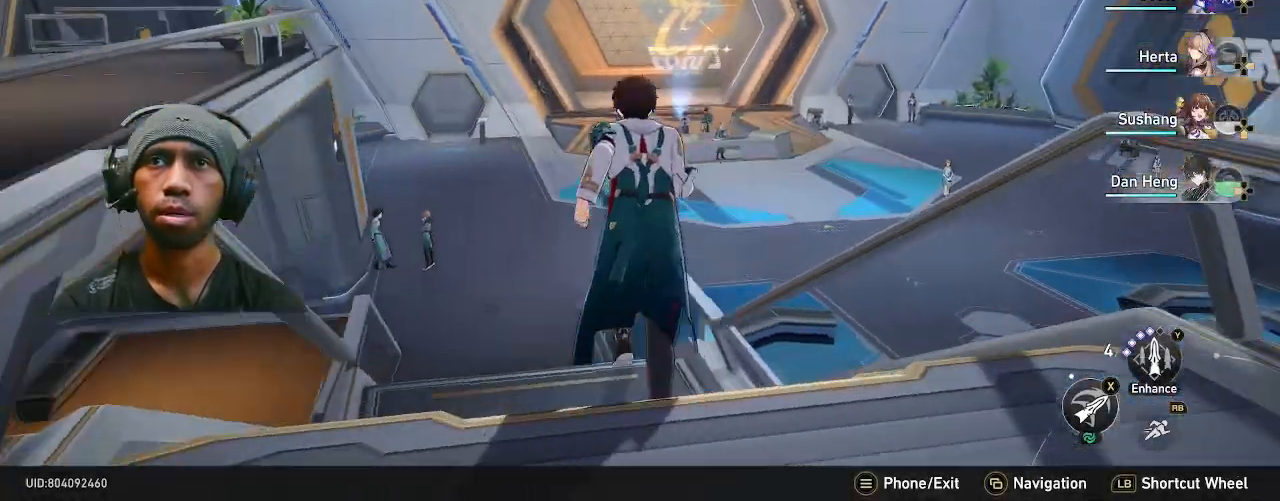
{"buttons": ["R2"], "left_stick": "up", "right_stick": "center", "events": [[50, "right_stick", "center"]]}
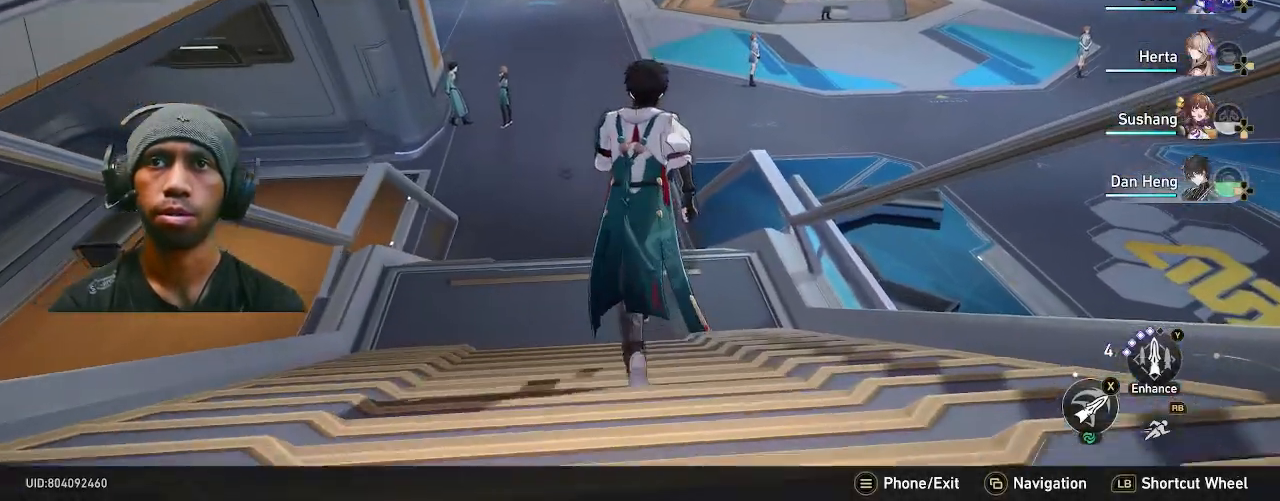
{"buttons": ["R2"], "left_stick": "up", "right_stick": "center", "events": []}
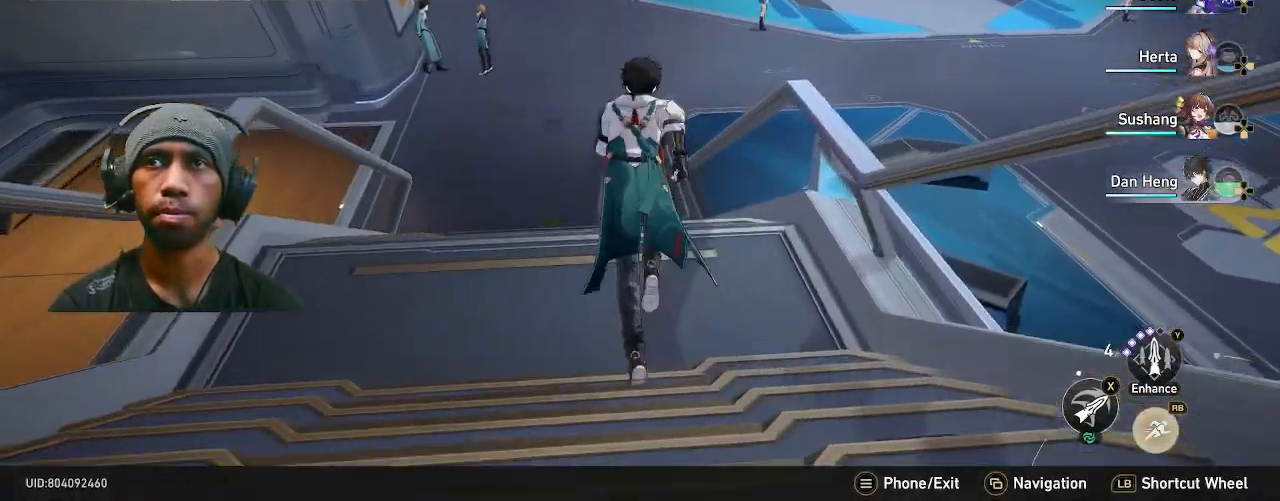
{"buttons": ["R2"], "left_stick": "up", "right_stick": "center", "events": []}
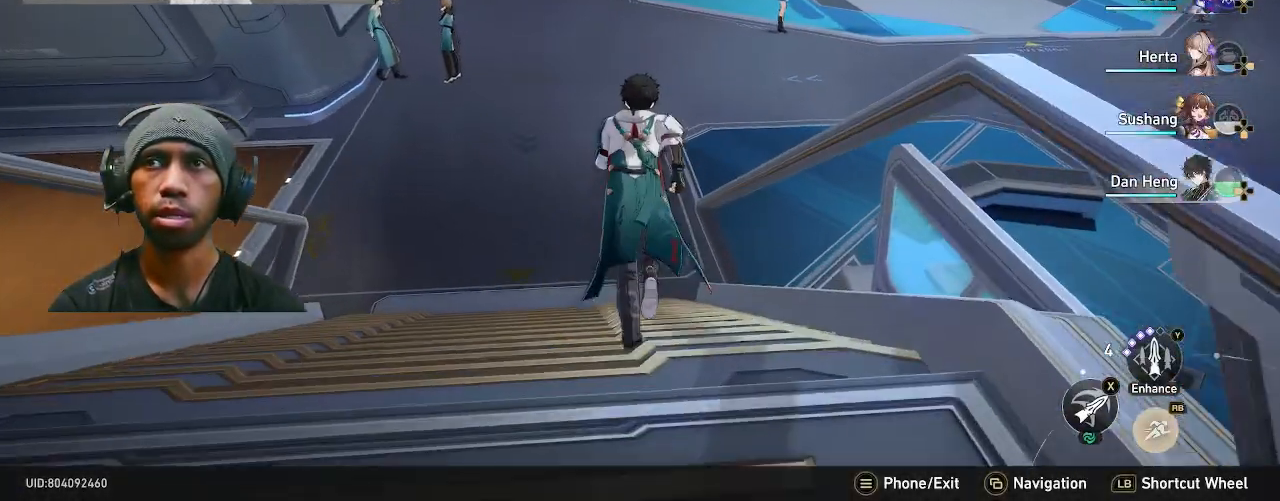
{"buttons": ["R2"], "left_stick": "up", "right_stick": "right", "events": [[433, "right_stick", "right"]]}
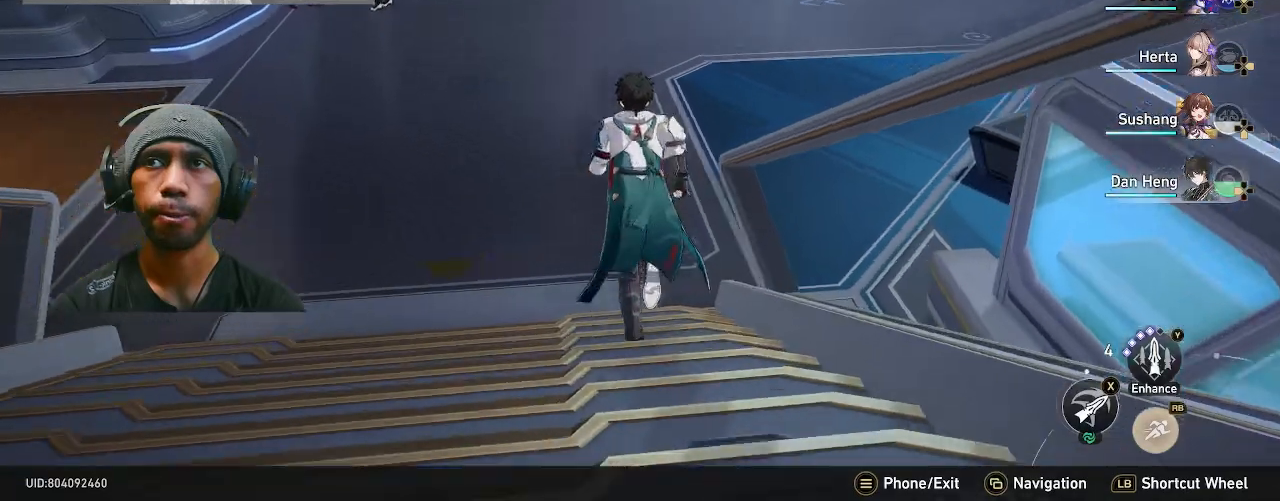
{"buttons": ["R2"], "left_stick": "center", "right_stick": "center", "events": [[133, "left_stick", "center"], [367, "right_stick", "center"]]}
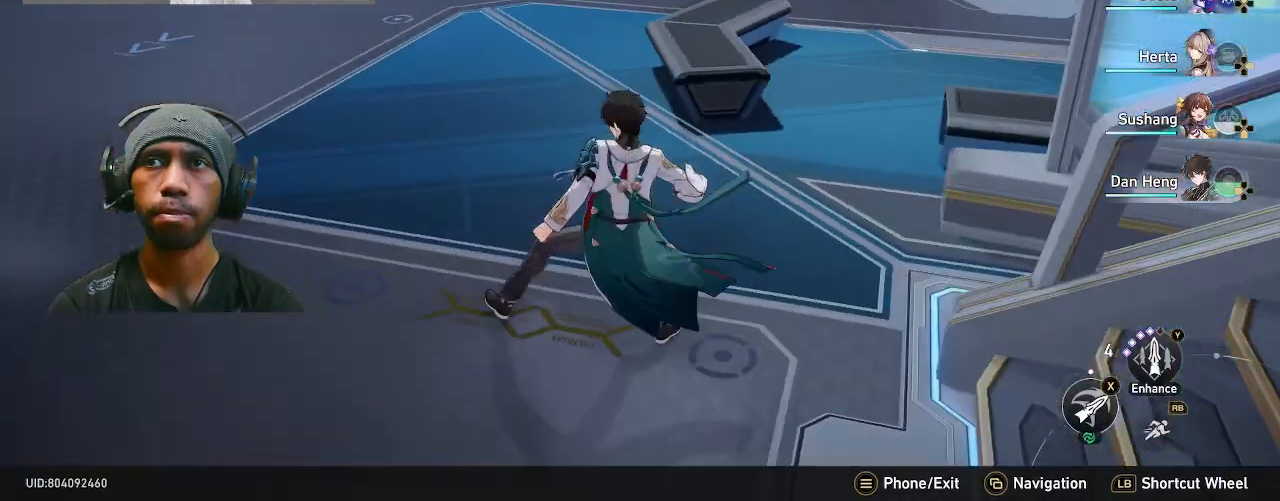
{"buttons": ["R2"], "left_stick": "up-left", "right_stick": "center", "events": [[267, "left_stick", "up"], [333, "left_stick", "up-left"]]}
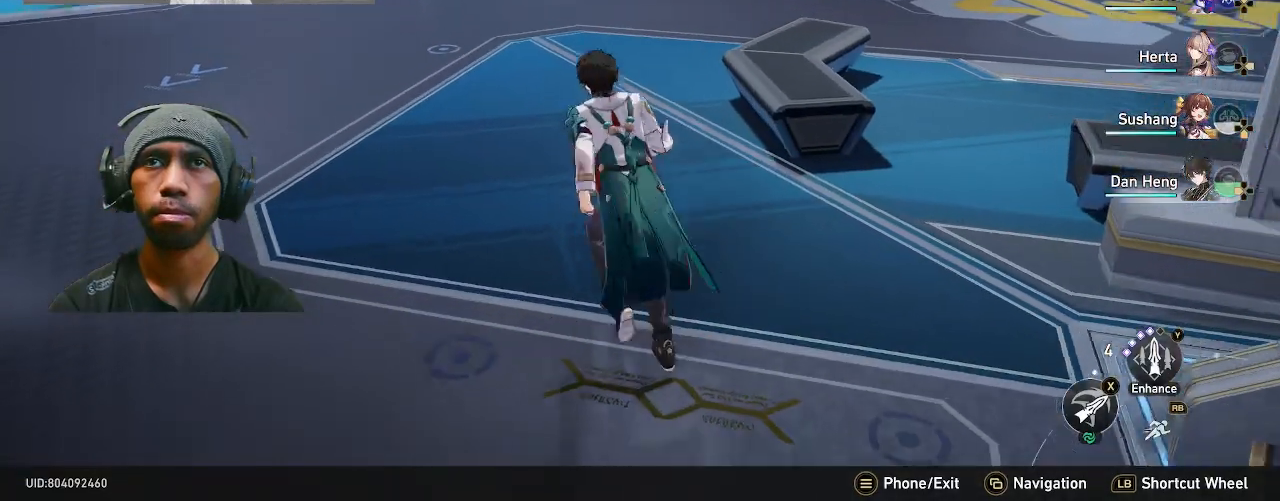
{"buttons": ["R2"], "left_stick": "up", "right_stick": "center", "events": [[250, "left_stick", "up"]]}
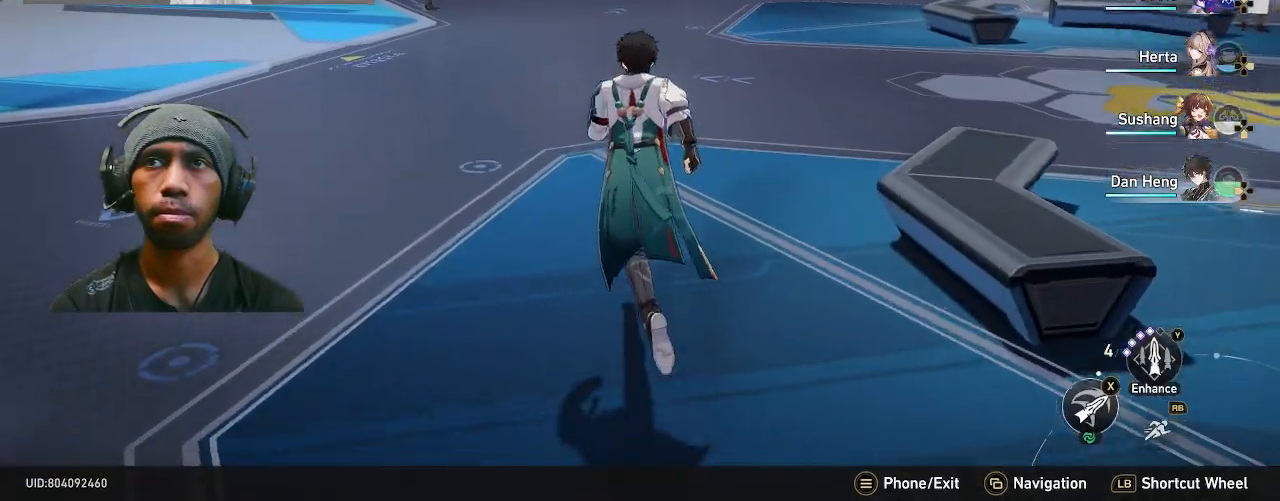
{"buttons": ["R2"], "left_stick": "center", "right_stick": "center", "events": [[33, "left_stick", "center"]]}
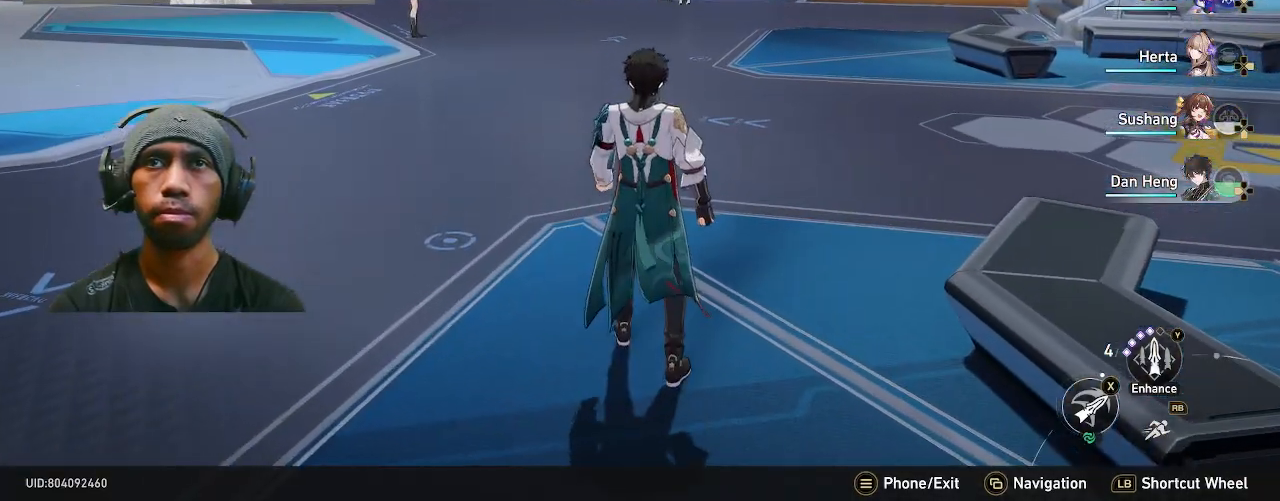
{"buttons": ["R2"], "left_stick": "center", "right_stick": "center", "events": []}
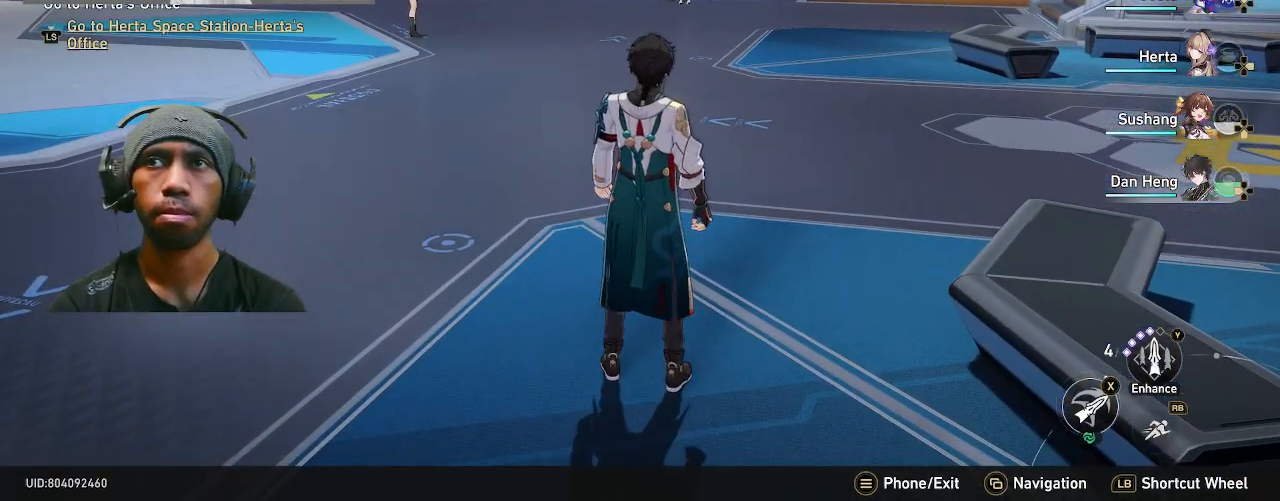
{"buttons": ["R2"], "left_stick": "center", "right_stick": "center", "events": [[300, "START", "down"], [450, "START", "up"]]}
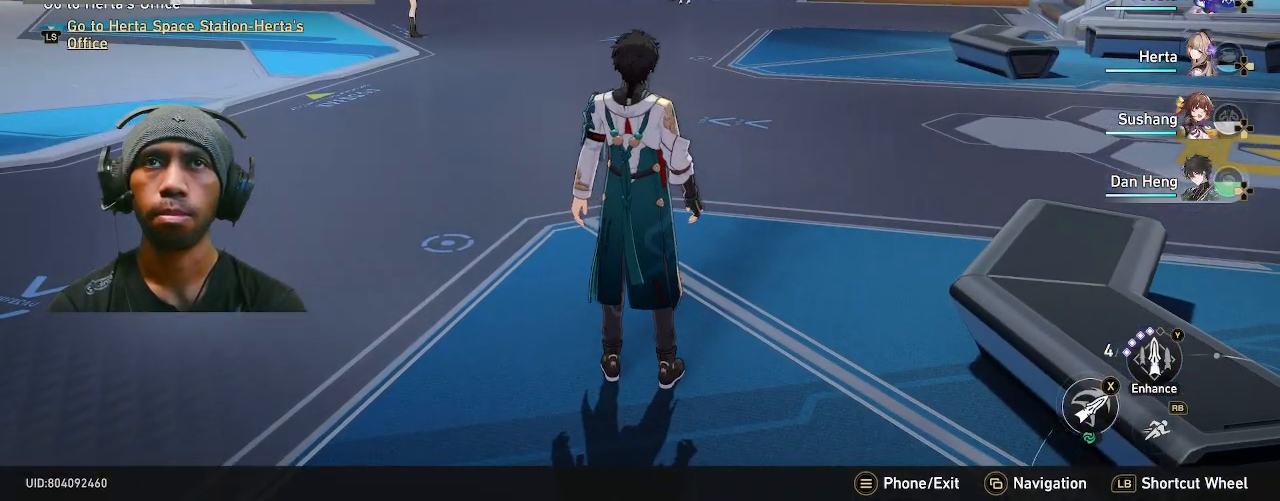
{"buttons": ["R2"], "left_stick": "center", "right_stick": "center", "events": []}
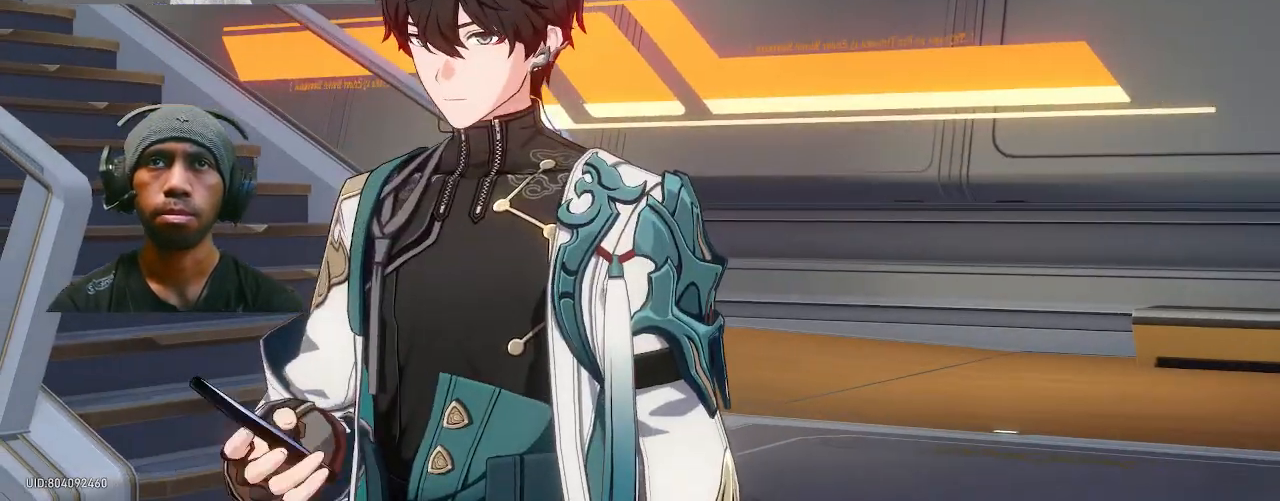
{"buttons": ["R2"], "left_stick": "center", "right_stick": "center", "events": []}
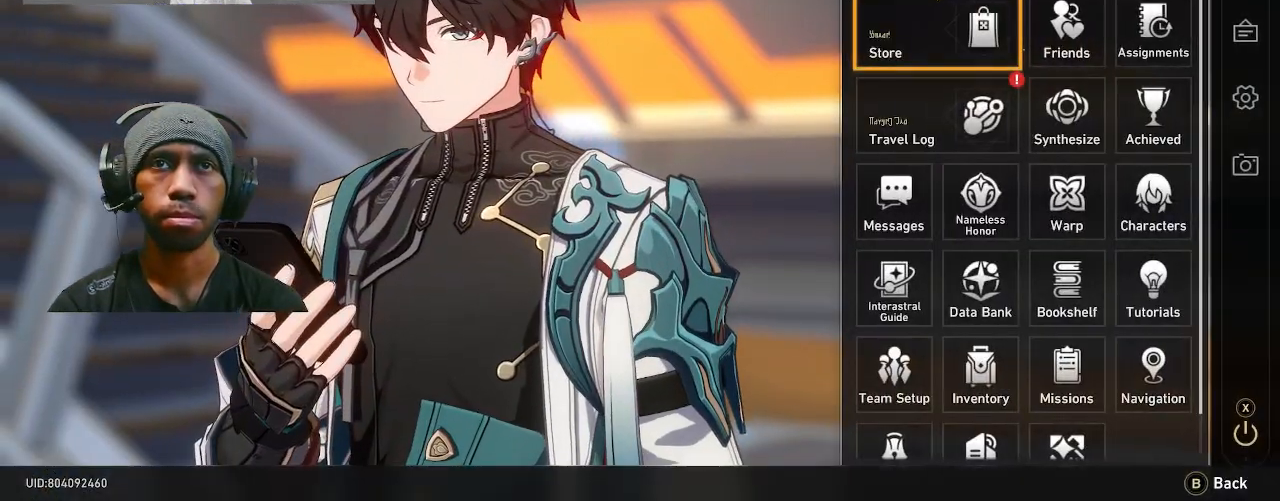
{"buttons": ["R2"], "left_stick": "center", "right_stick": "center", "events": [[200, "left_stick", "down"], [333, "left_stick", "center"]]}
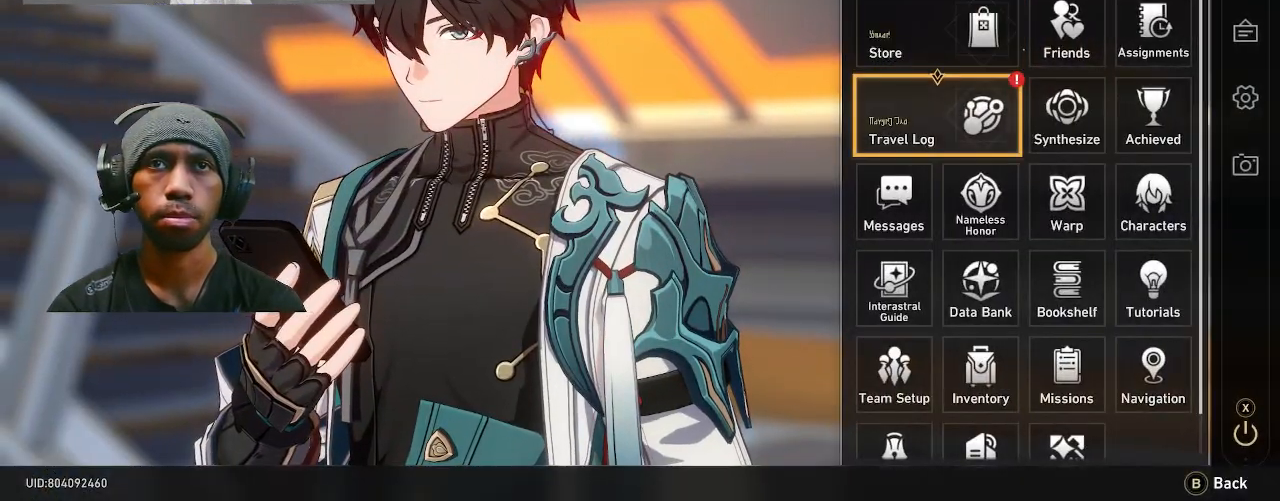
{"buttons": ["R2"], "left_stick": "center", "right_stick": "center", "events": [[67, "CROSS", "down"], [150, "CROSS", "up"]]}
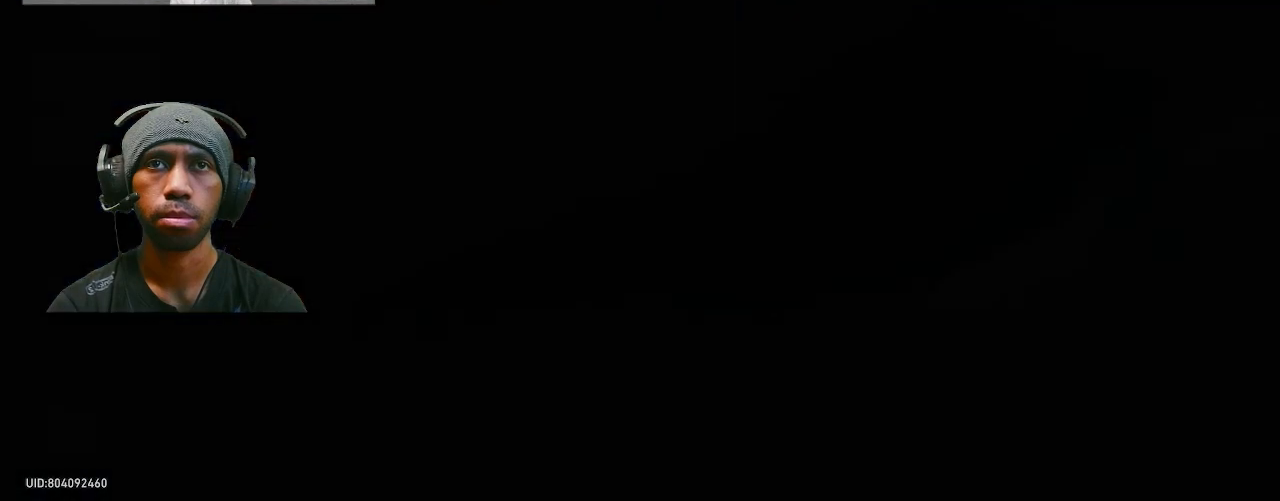
{"buttons": ["R2"], "left_stick": "center", "right_stick": "center", "events": []}
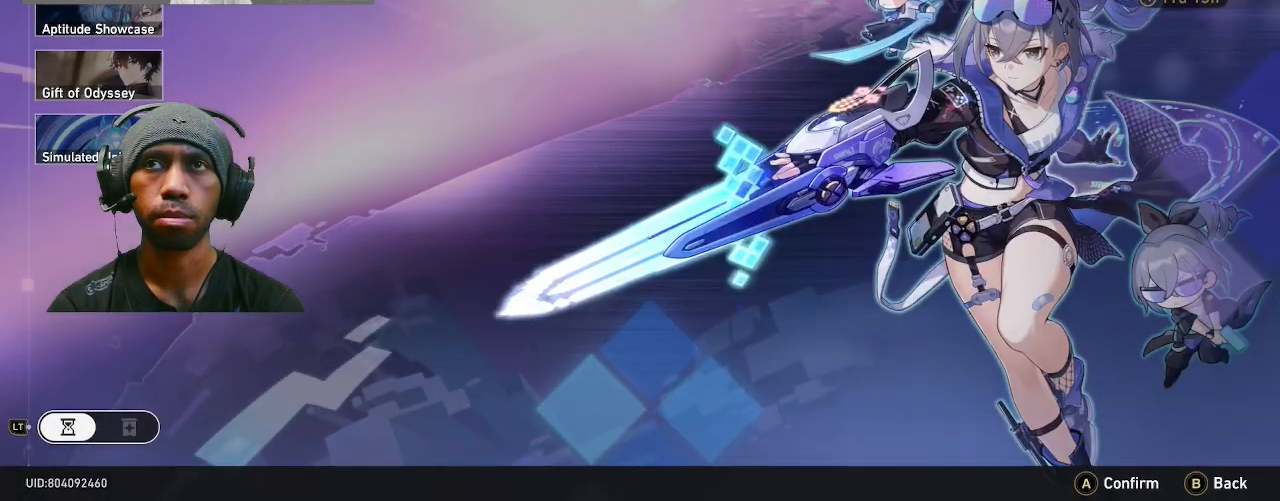
{"buttons": ["R2"], "left_stick": "center", "right_stick": "center", "events": []}
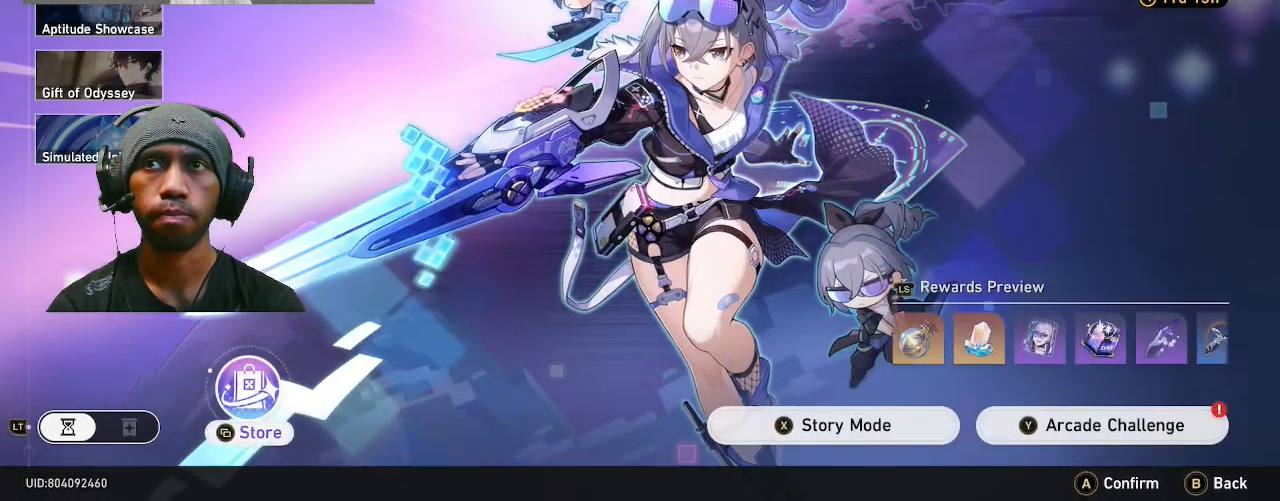
{"buttons": ["R2"], "left_stick": "center", "right_stick": "center", "events": []}
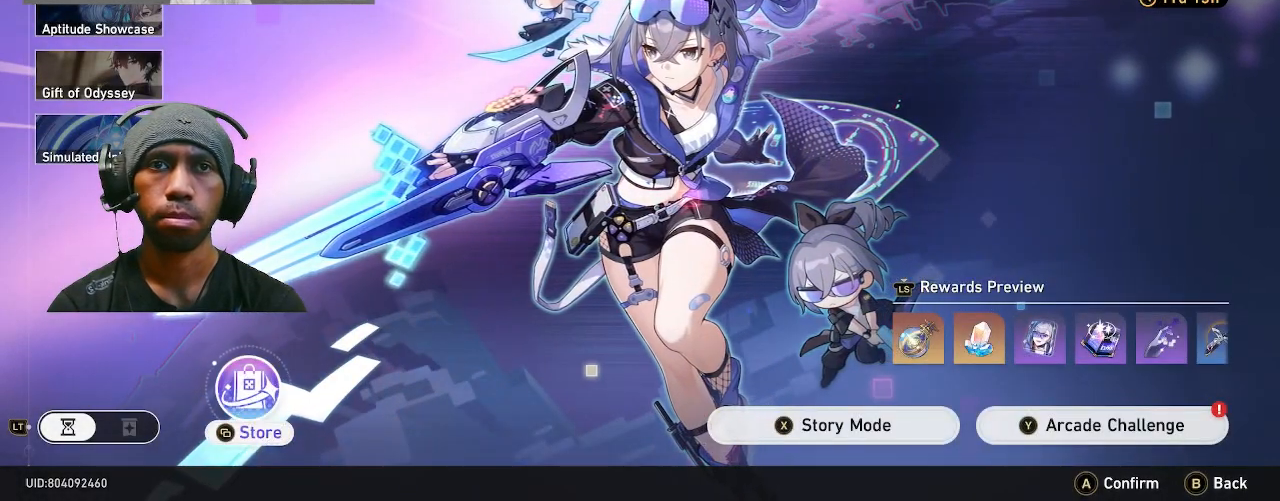
{"buttons": ["R2"], "left_stick": "center", "right_stick": "center", "events": []}
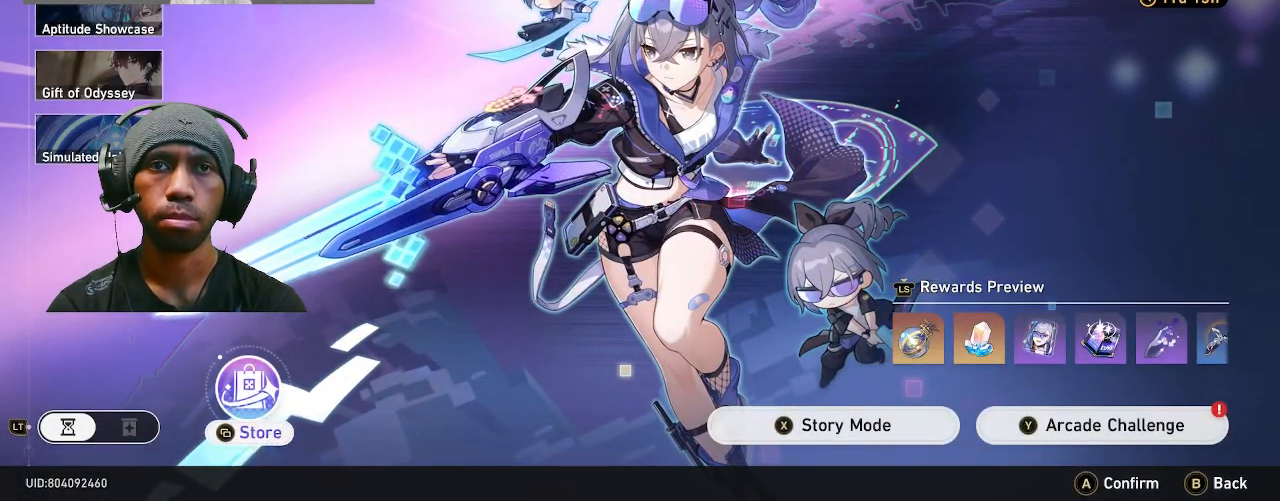
{"buttons": ["R2"], "left_stick": "center", "right_stick": "center", "events": [[50, "TRIANGLE", "down"], [150, "TRIANGLE", "up"]]}
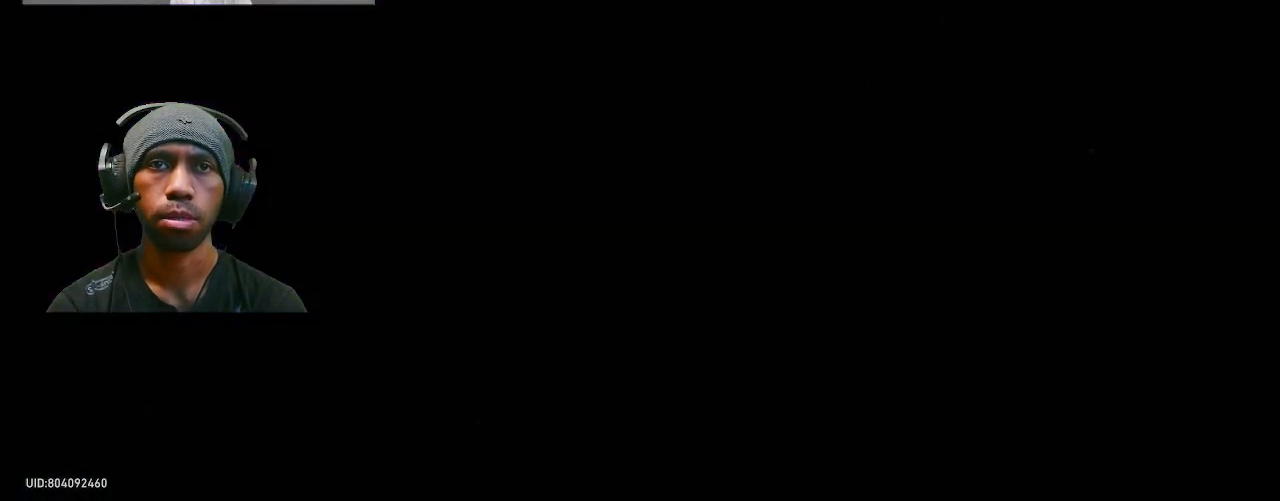
{"buttons": ["R2"], "left_stick": "center", "right_stick": "center", "events": []}
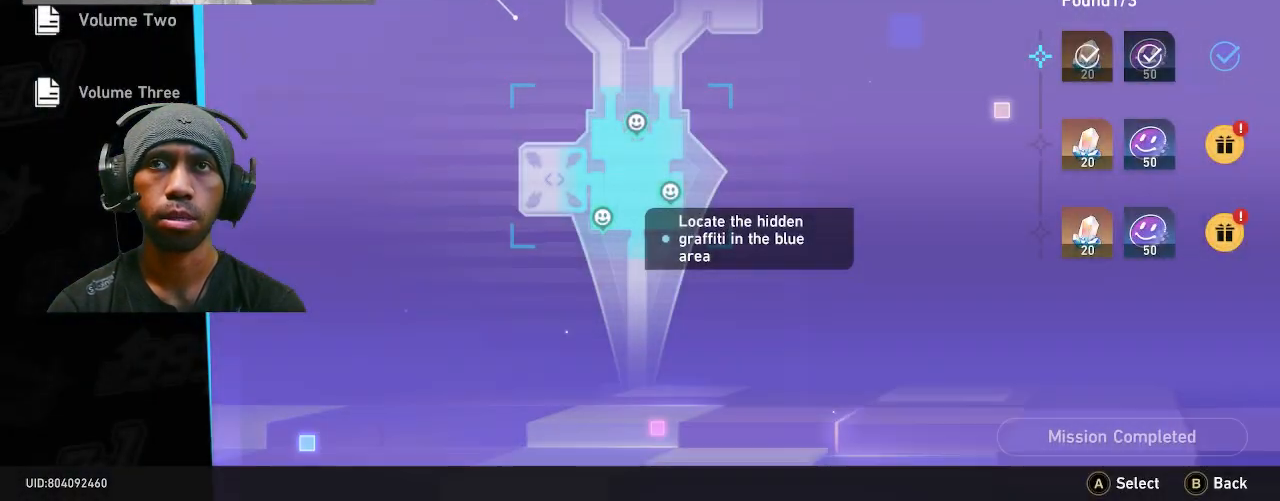
{"buttons": ["R2"], "left_stick": "center", "right_stick": "center", "events": []}
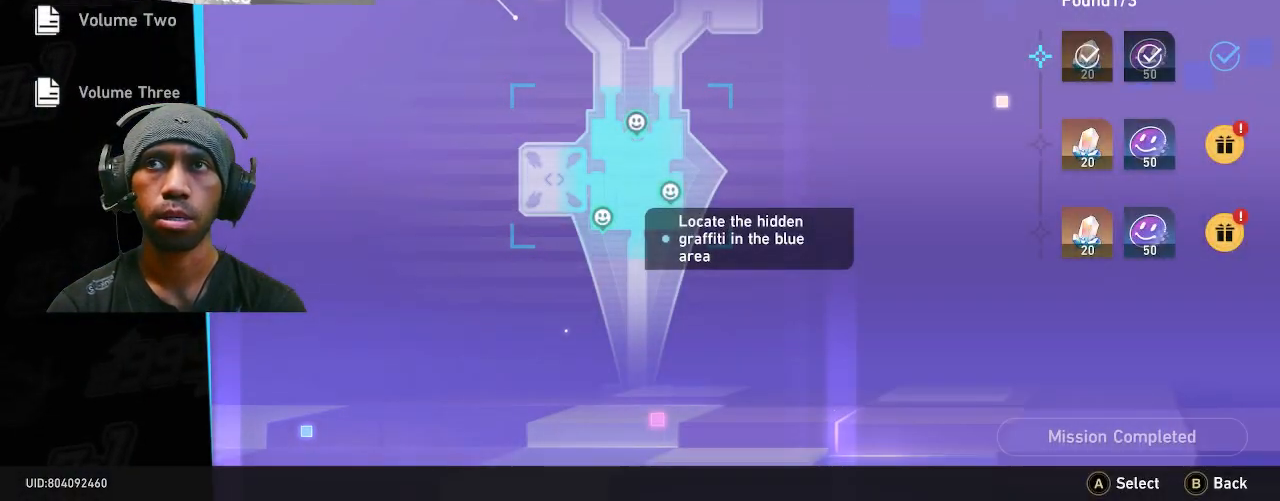
{"buttons": ["R2"], "left_stick": "center", "right_stick": "center", "events": [[117, "CROSS", "down"], [167, "CROSS", "up"]]}
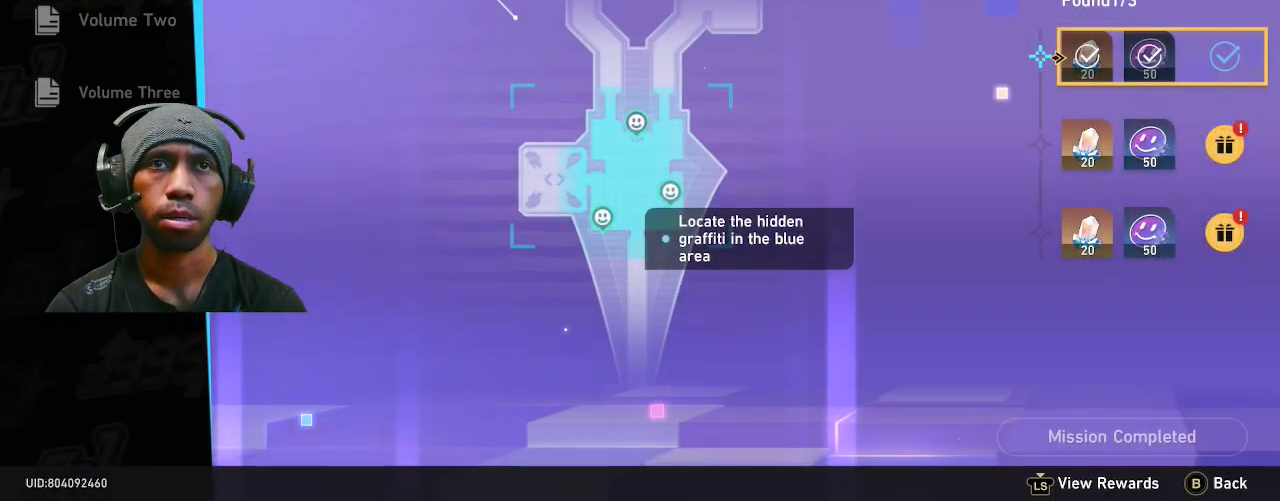
{"buttons": ["R2"], "left_stick": "center", "right_stick": "center", "events": [[67, "left_stick", "down"], [200, "left_stick", "center"], [400, "CROSS", "down"], [500, "CROSS", "up"]]}
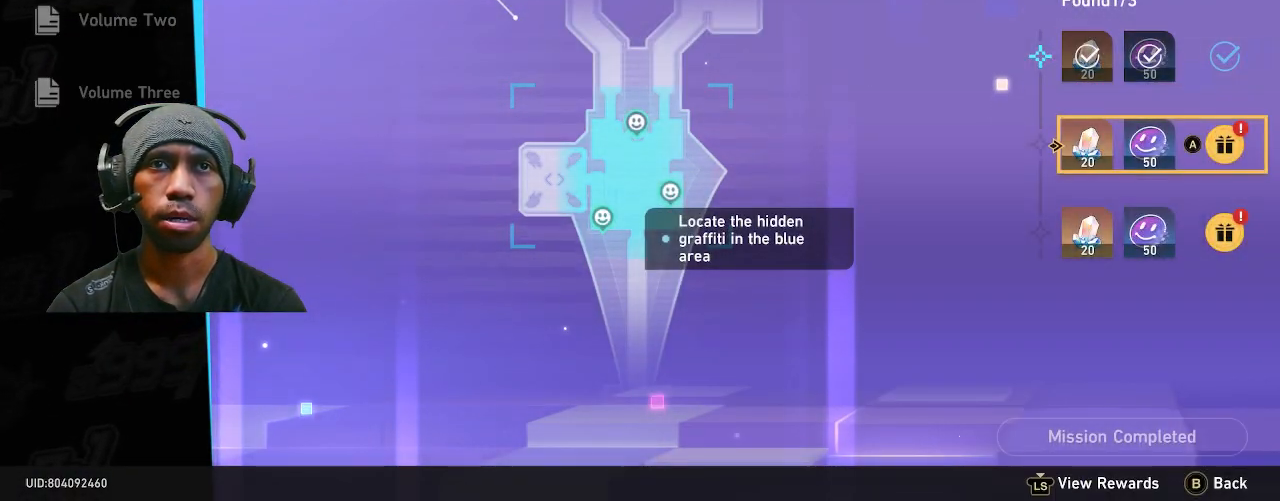
{"buttons": ["R2"], "left_stick": "center", "right_stick": "center", "events": []}
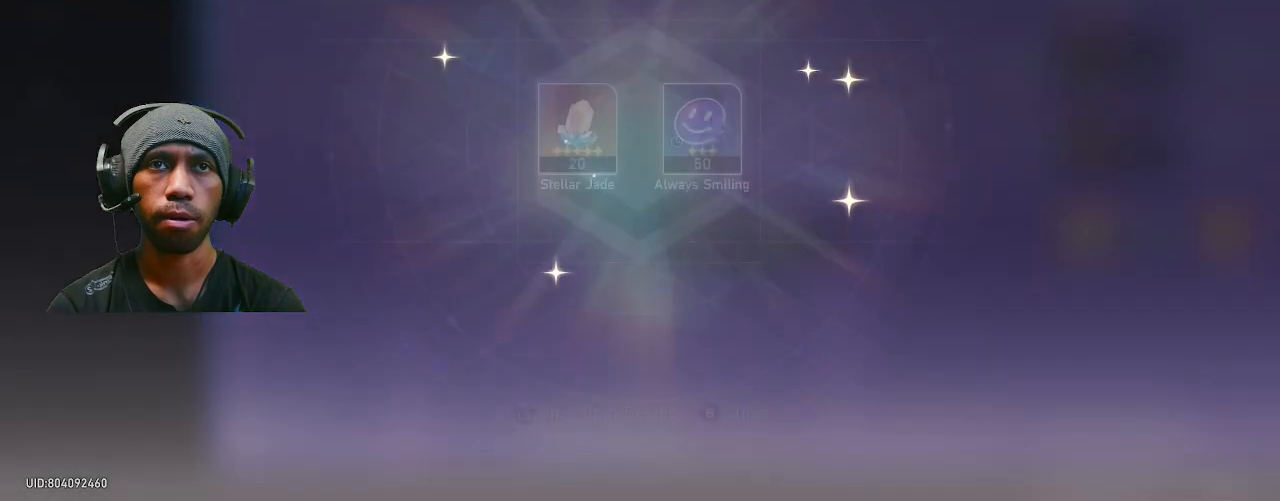
{"buttons": ["CIRCLE", "R2"], "left_stick": "center", "right_stick": "center", "events": [[500, "CIRCLE", "down"]]}
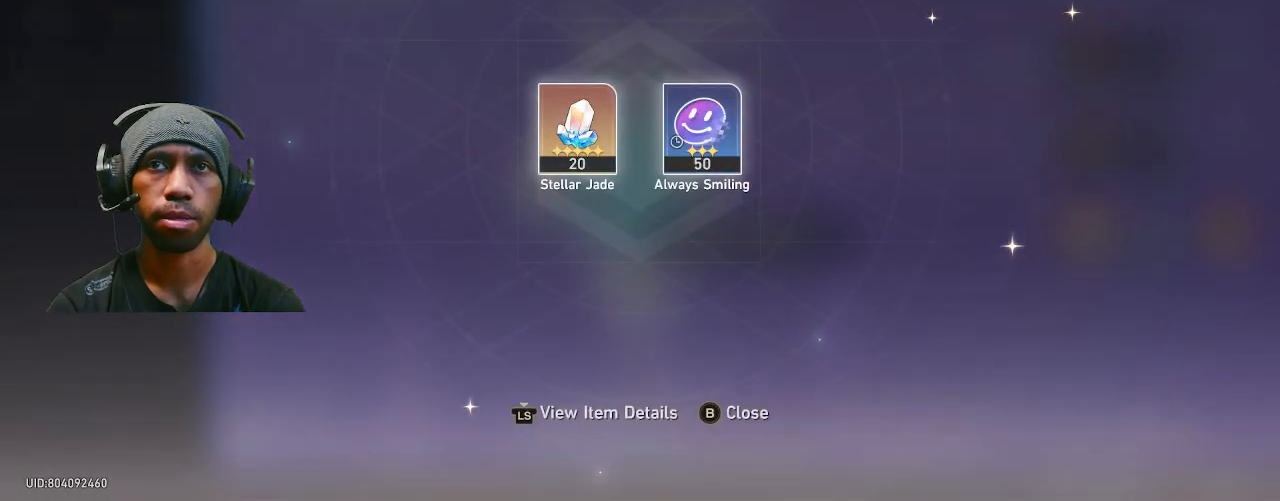
{"buttons": ["R2"], "left_stick": "down", "right_stick": "center", "events": [[50, "CIRCLE", "up"], [500, "left_stick", "down"]]}
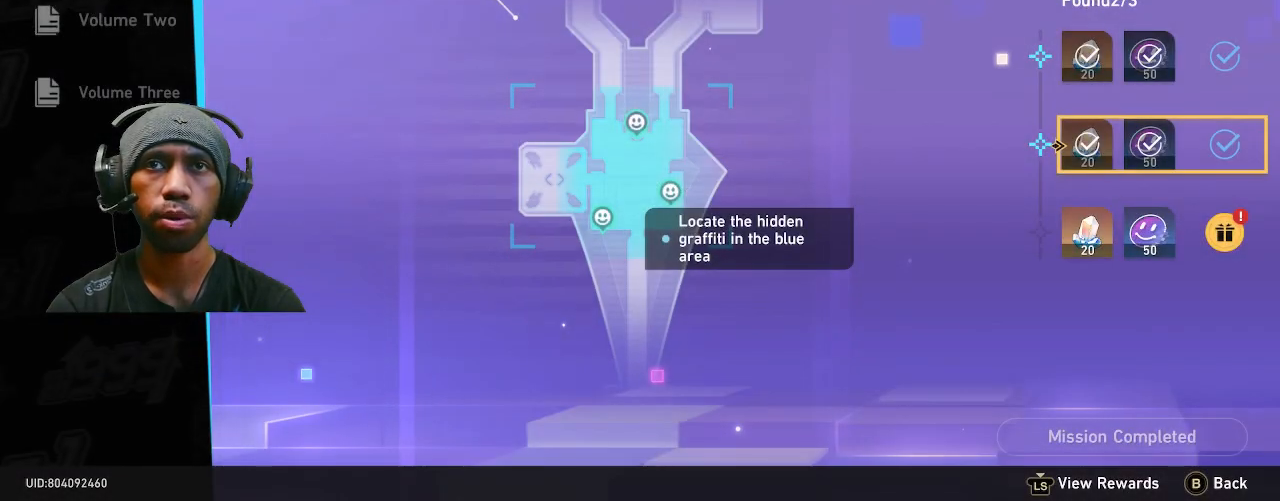
{"buttons": ["CROSS", "R2"], "left_stick": "center", "right_stick": "center", "events": [[150, "left_stick", "center"], [433, "CROSS", "down"]]}
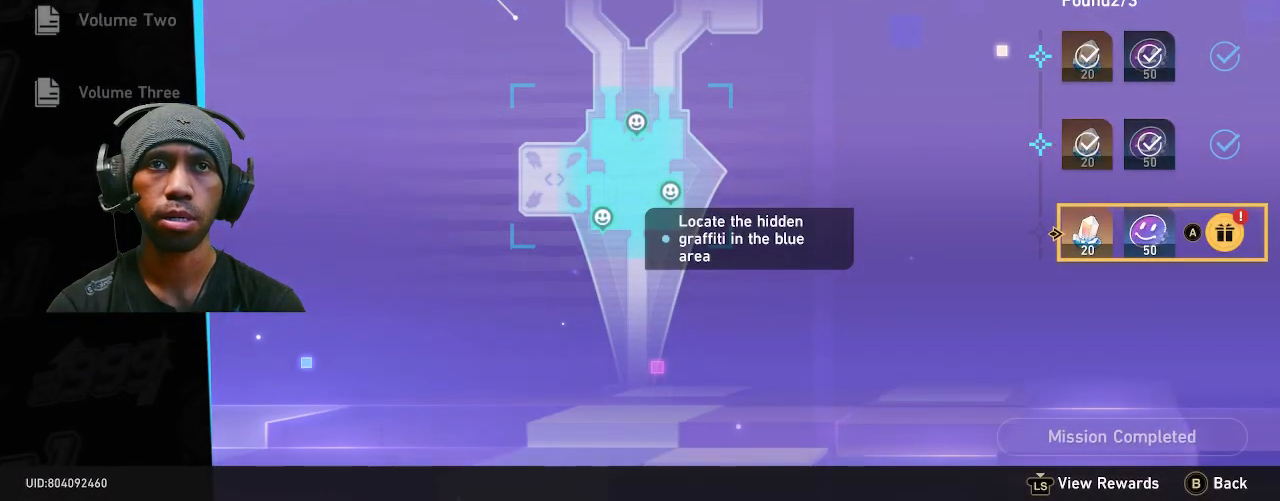
{"buttons": ["R2"], "left_stick": "center", "right_stick": "center", "events": [[33, "CROSS", "up"]]}
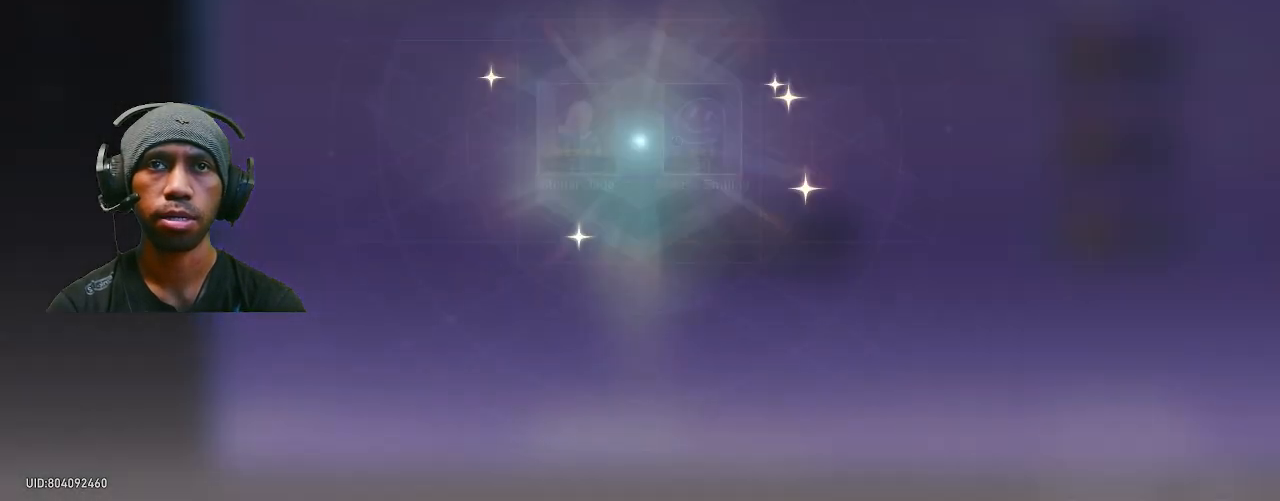
{"buttons": ["CIRCLE", "R2"], "left_stick": "center", "right_stick": "center", "events": [[500, "CIRCLE", "down"]]}